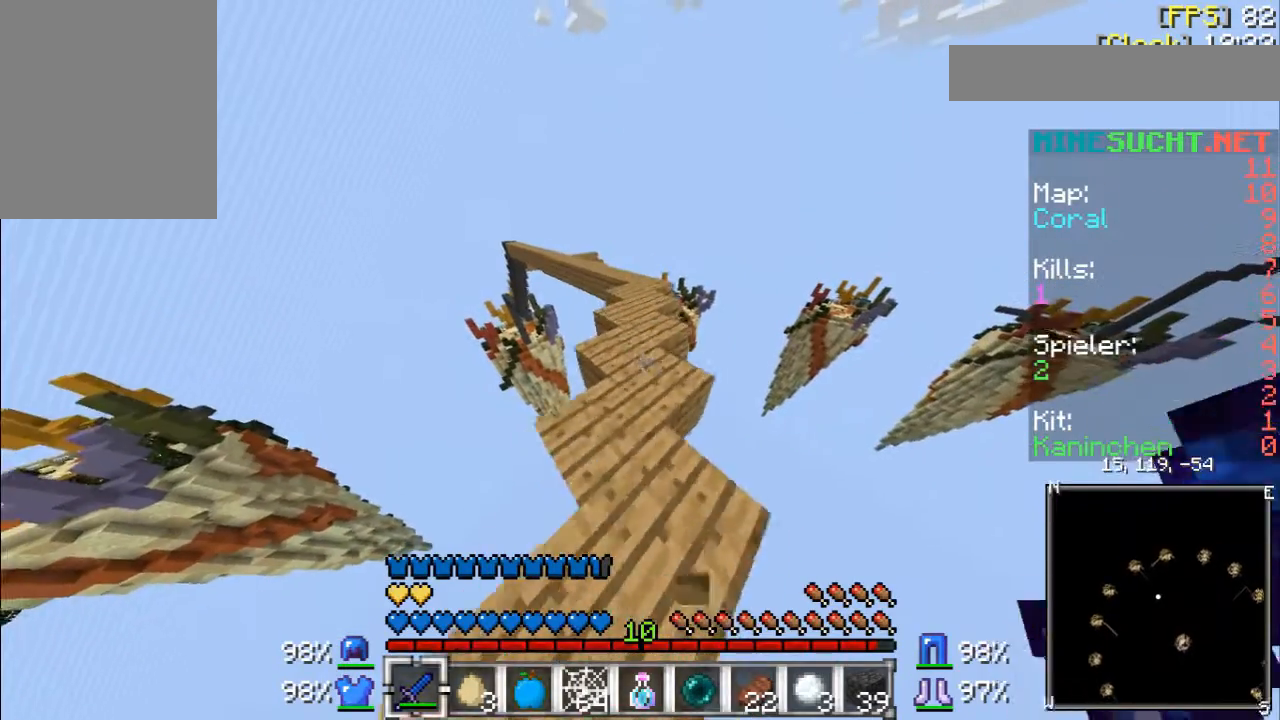
Gameplay with keyboard and mouse; each line is a JSON object with the keys and mouse buttons held at the frame after it. "events" lists presses ("down") and releases ("up") of "a", "d", "s", "w", "mouse_left" and "mouse_right" between this image and that frame as [ms after this image, input, new state], when the widget could be followed in between. "mouse_left", "mouse_right" = the "left", "right" buttons of the "mouse" list. No other keys are recorded. Fast repeated clicks can show as one long hold. Mouse movement is not recorded.
{"keys": ["w"], "mouse": [], "events": []}
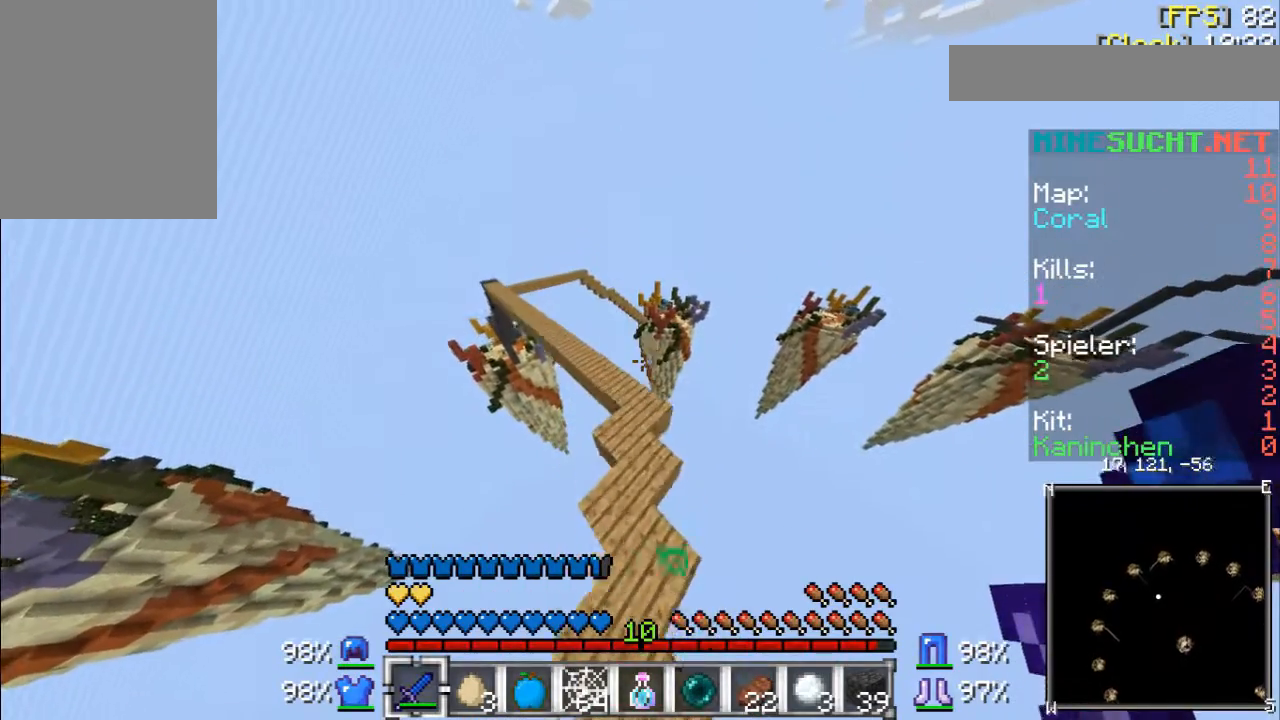
{"keys": [], "mouse": [], "events": [[267, "w", "up"]]}
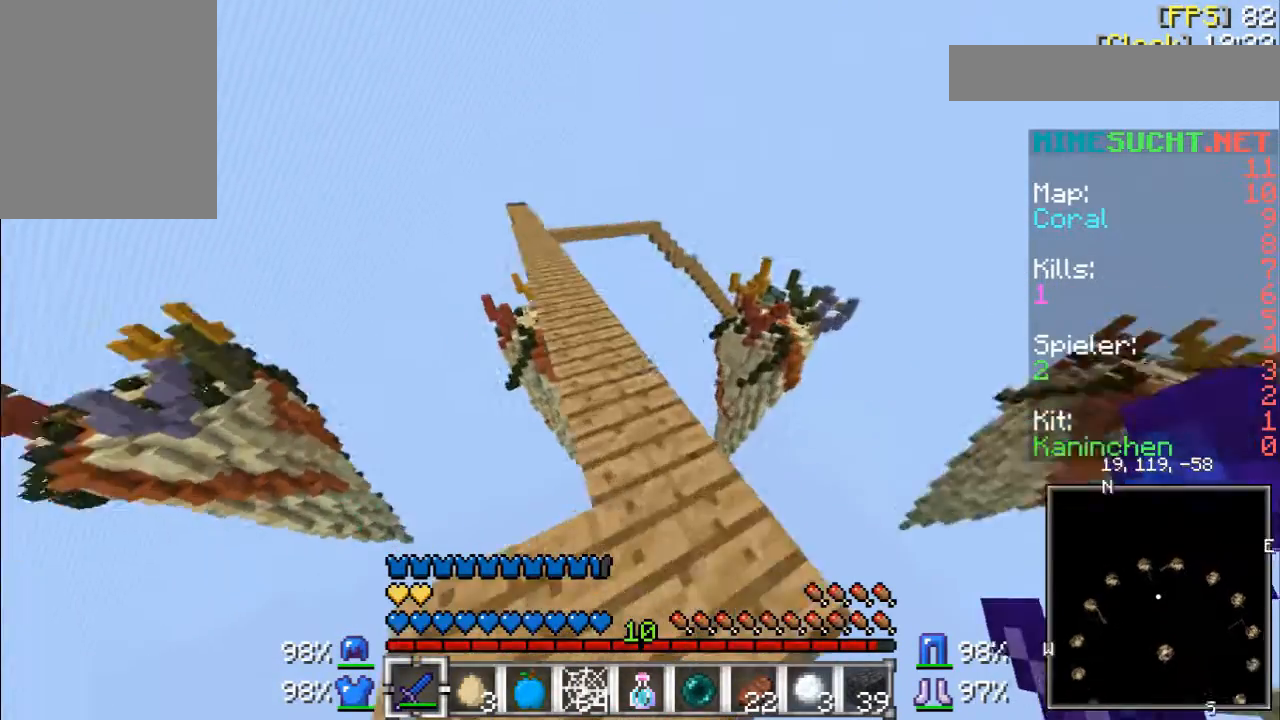
{"keys": ["w"], "mouse": [], "events": [[200, "w", "down"]]}
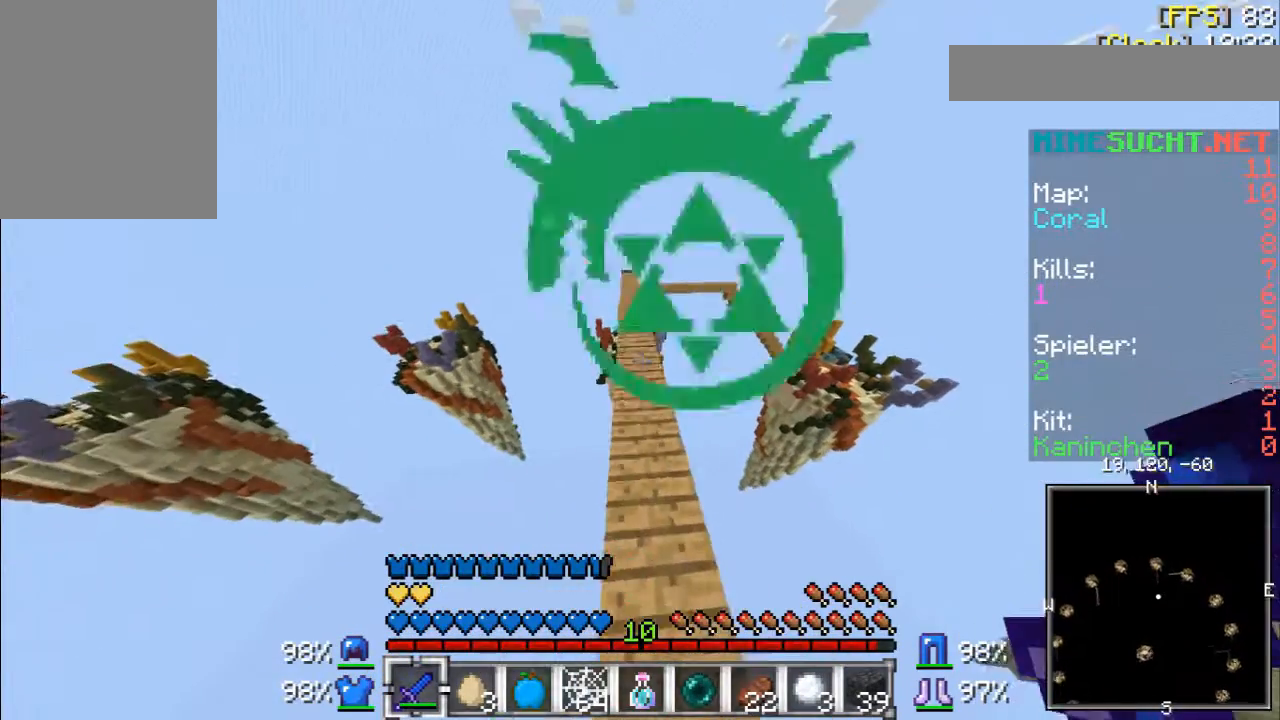
{"keys": ["w"], "mouse": [], "events": []}
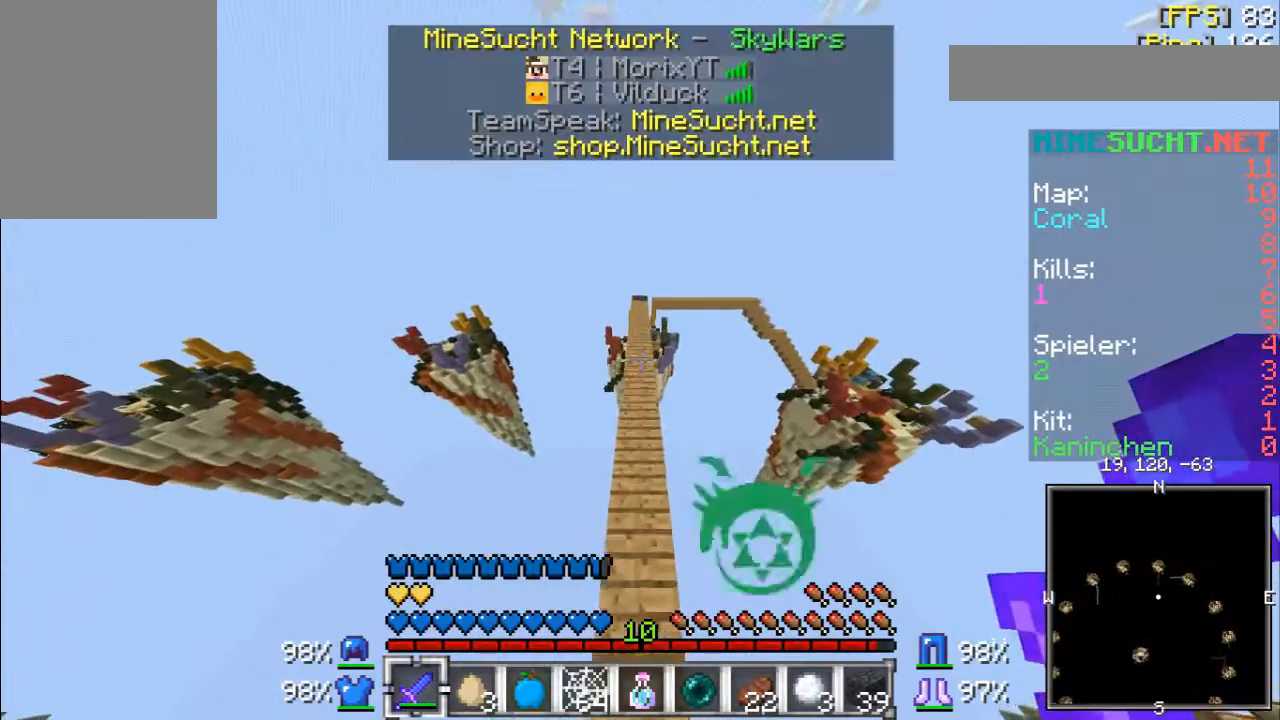
{"keys": ["w"], "mouse": [], "events": []}
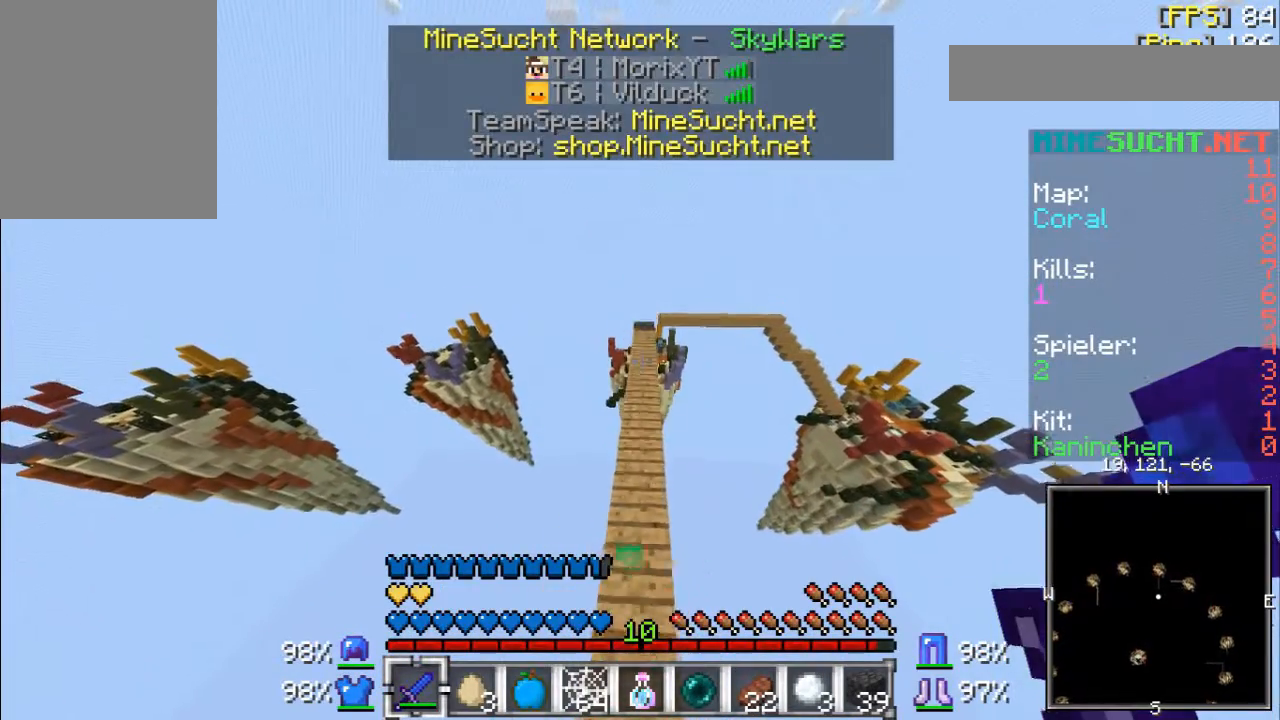
{"keys": ["w"], "mouse": [], "events": []}
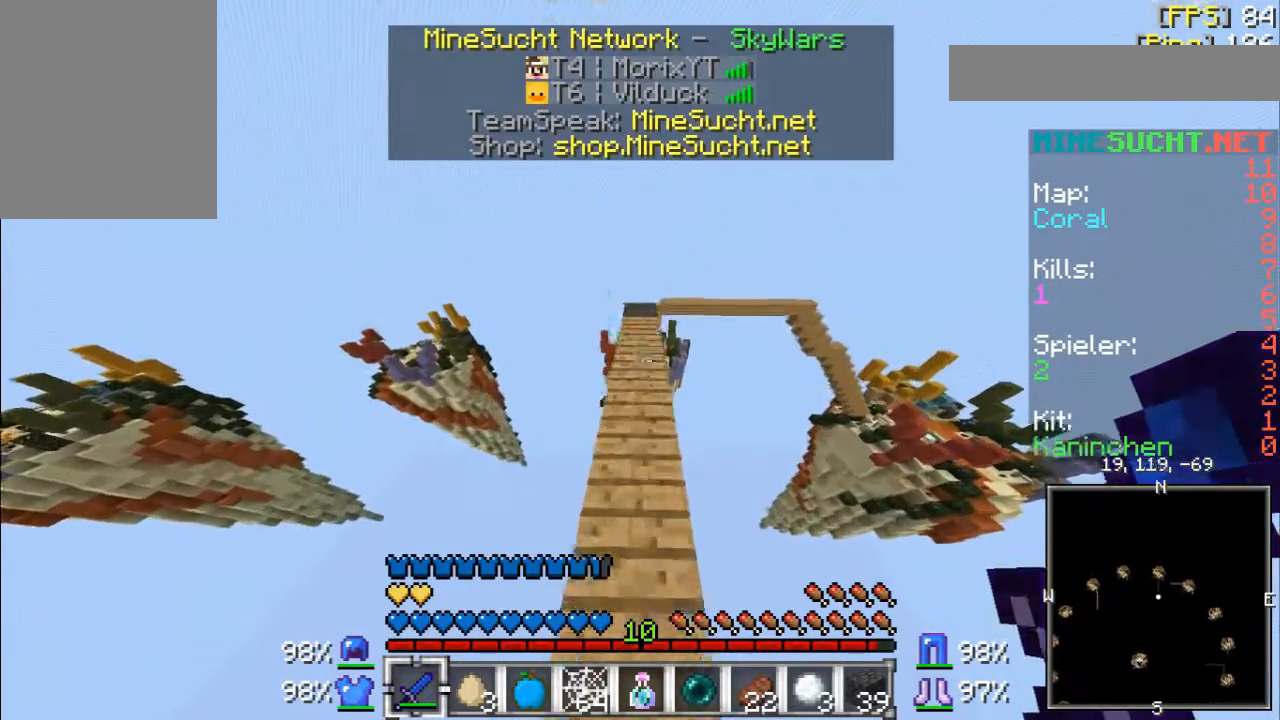
{"keys": ["w"], "mouse": [], "events": []}
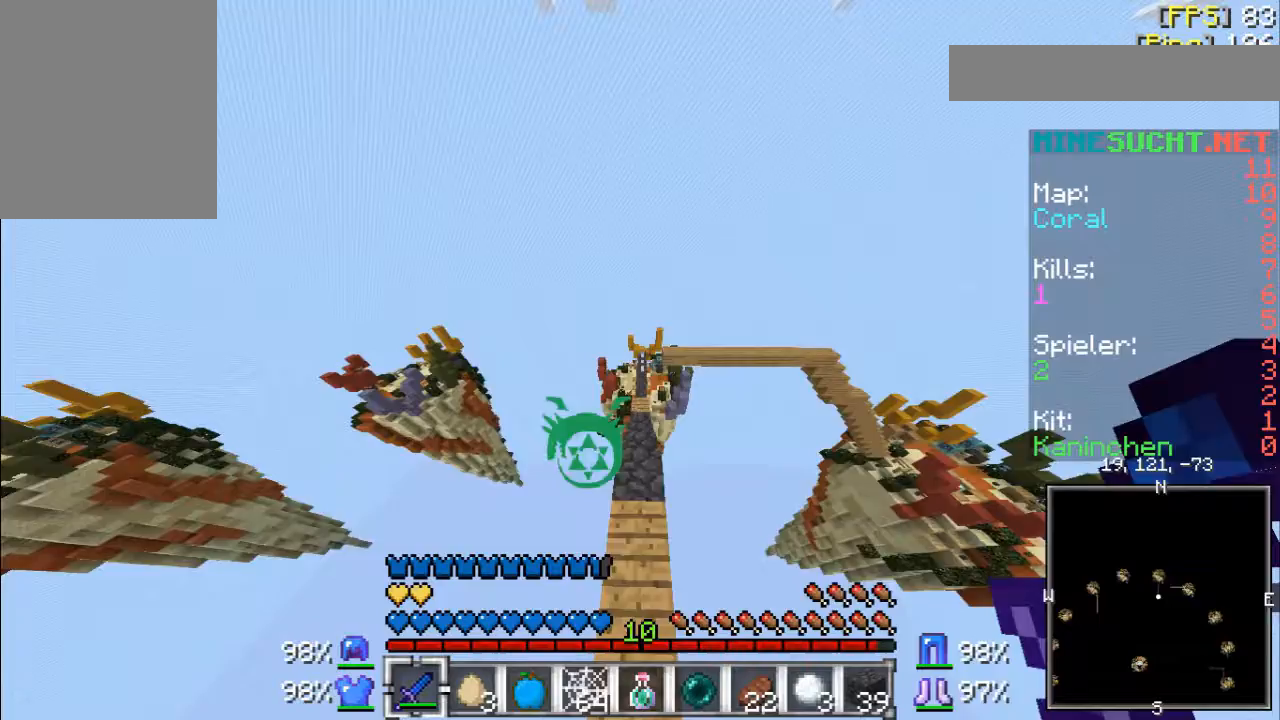
{"keys": ["w"], "mouse": [], "events": [[67, "w", "up"], [400, "w", "down"]]}
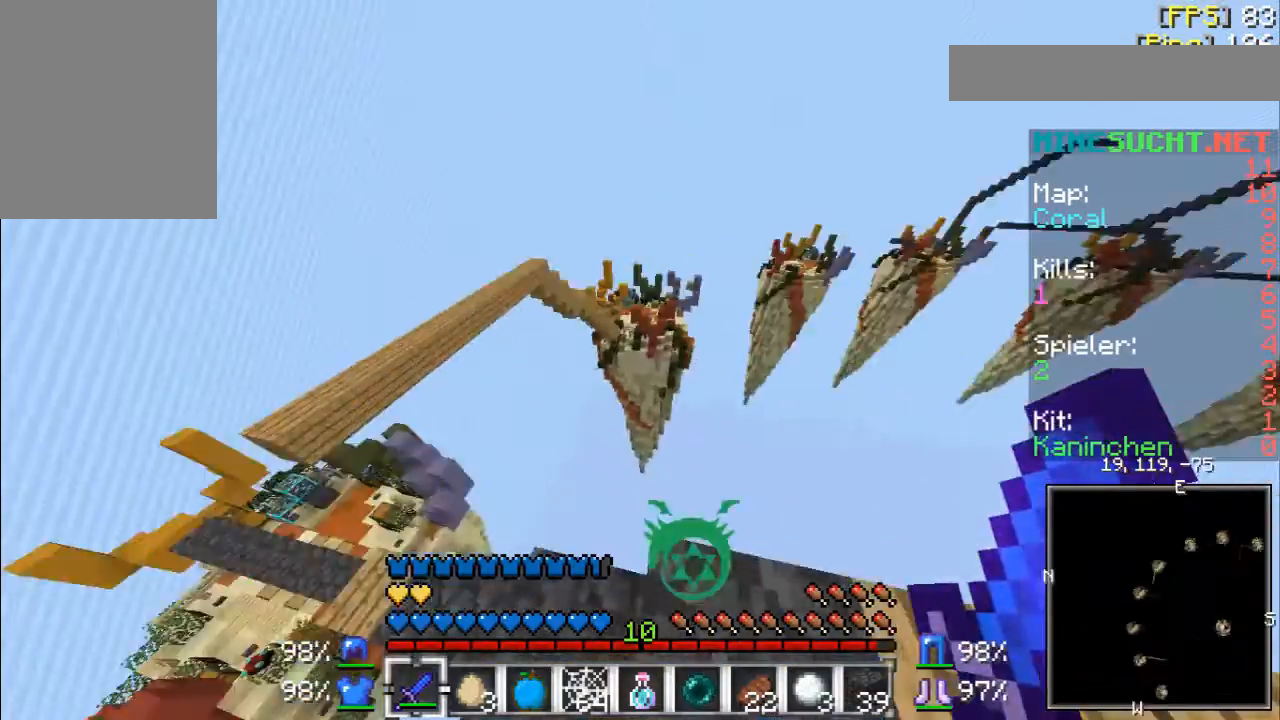
{"keys": ["a"], "mouse": [], "events": [[67, "w", "up"], [267, "a", "down"]]}
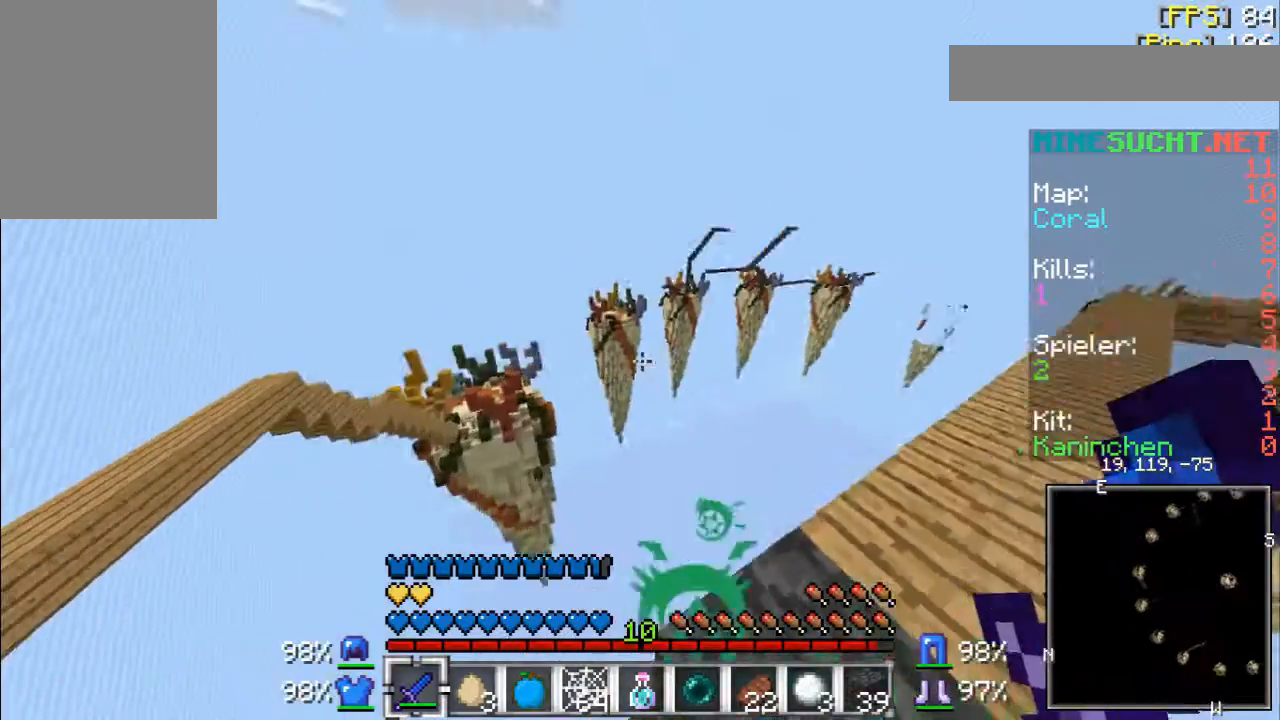
{"keys": ["w"], "mouse": [], "events": [[167, "a", "up"], [267, "w", "down"]]}
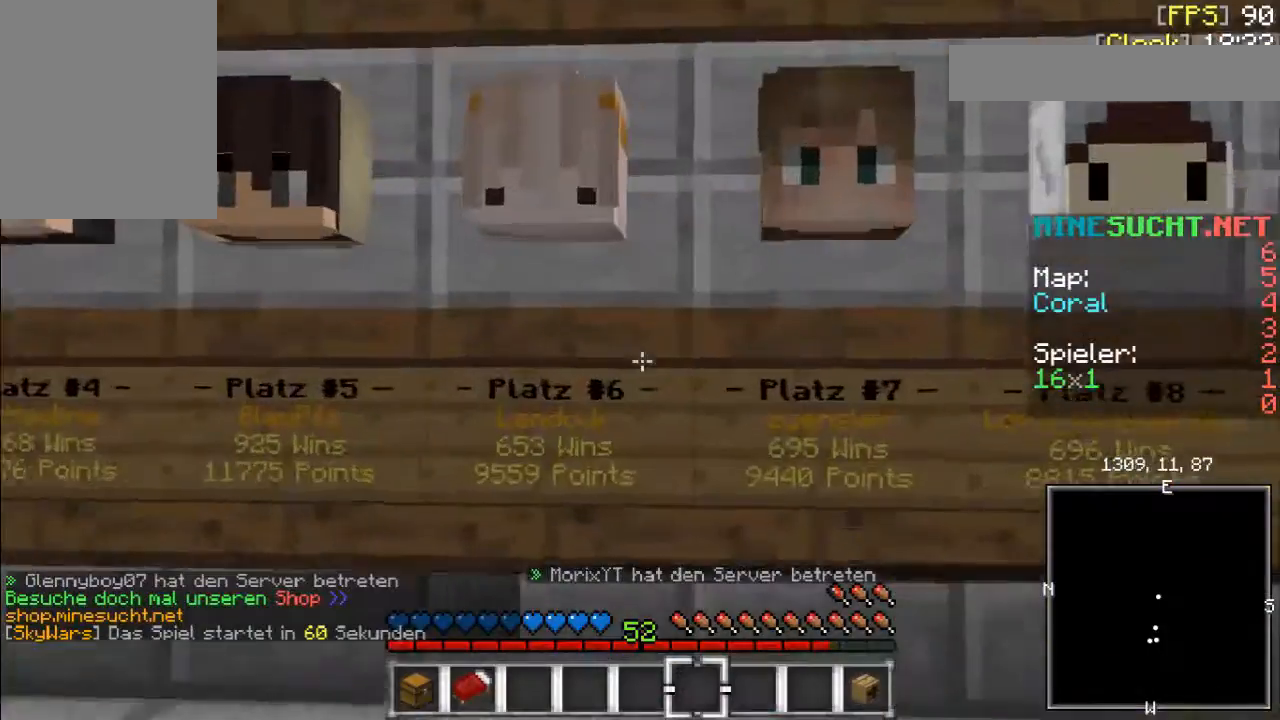
{"keys": [], "mouse": [], "events": [[300, "w", "up"]]}
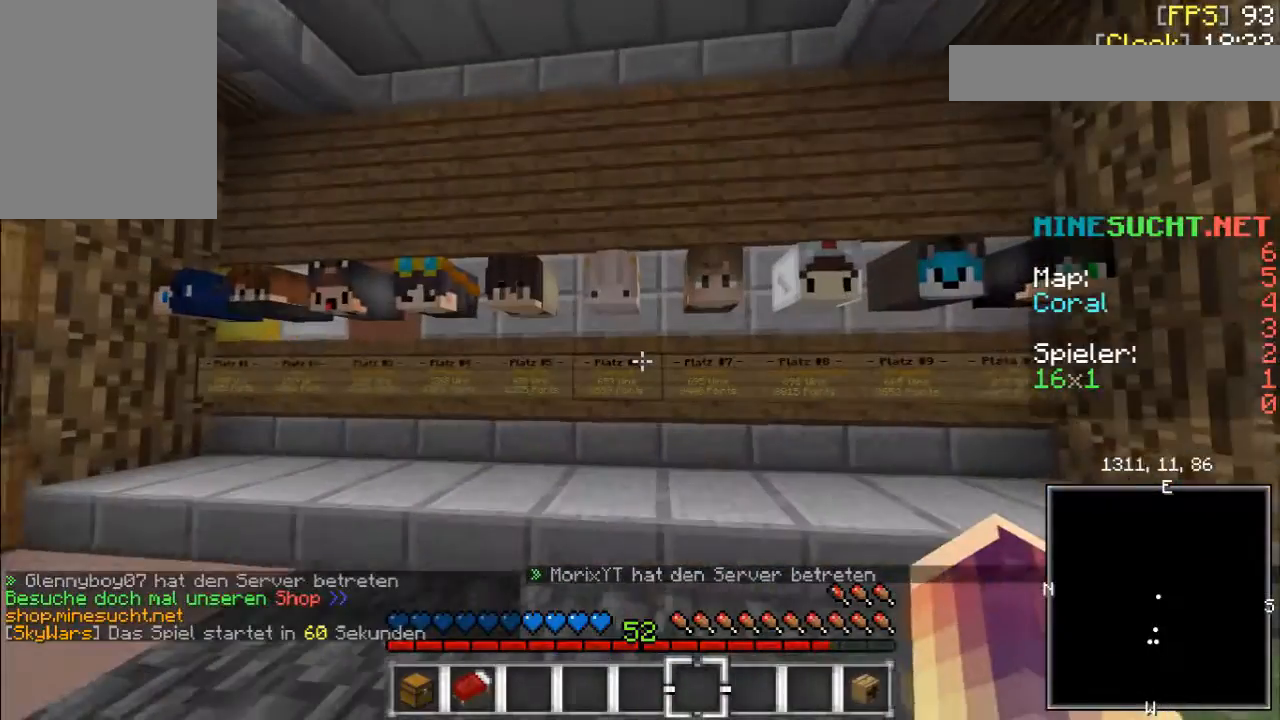
{"keys": ["a", "w"], "mouse": [], "events": [[300, "a", "down"], [300, "w", "down"]]}
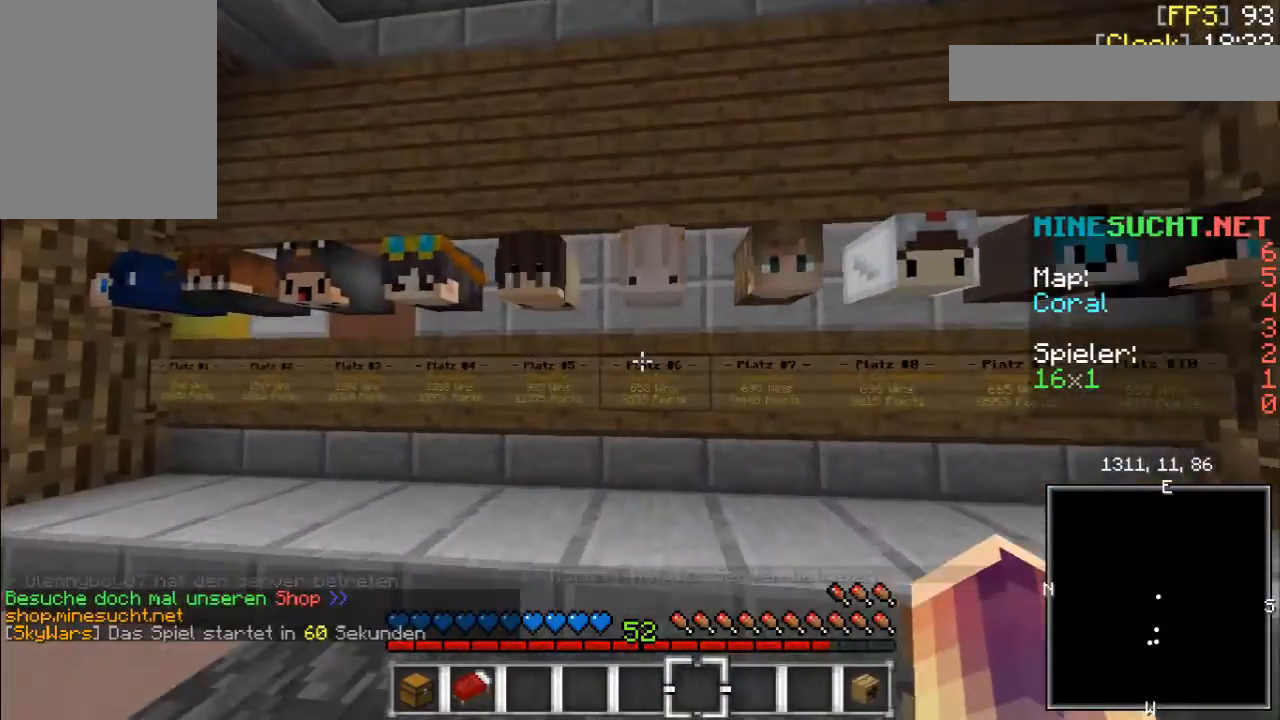
{"keys": [], "mouse": [], "events": [[267, "w", "up"], [467, "a", "up"]]}
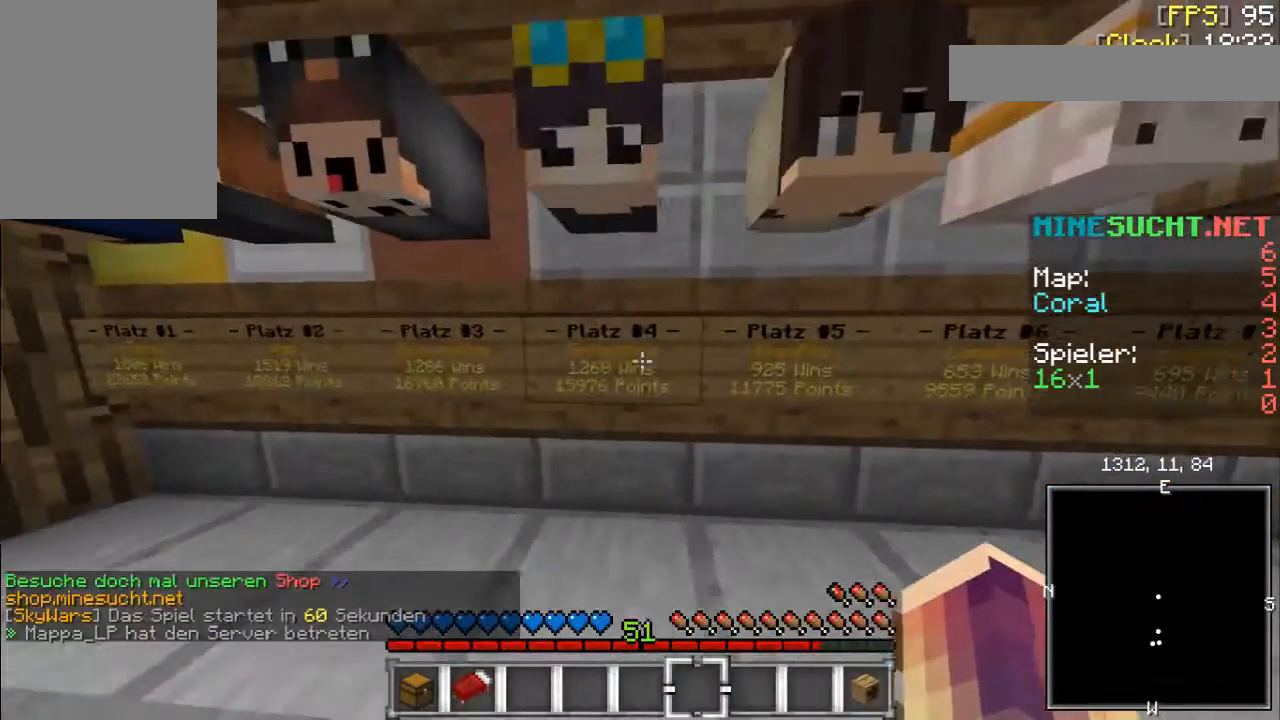
{"keys": [], "mouse": ["left"], "events": [[367, "mouse_left", "down"]]}
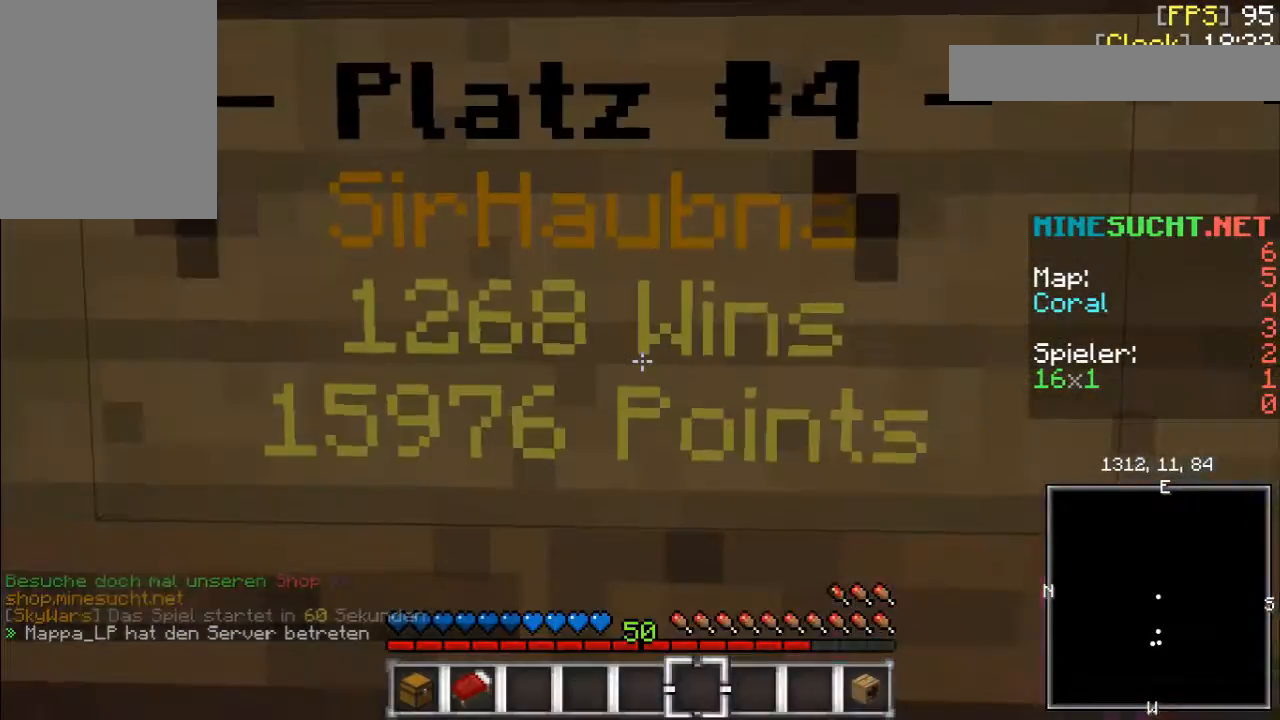
{"keys": [], "mouse": ["left"], "events": []}
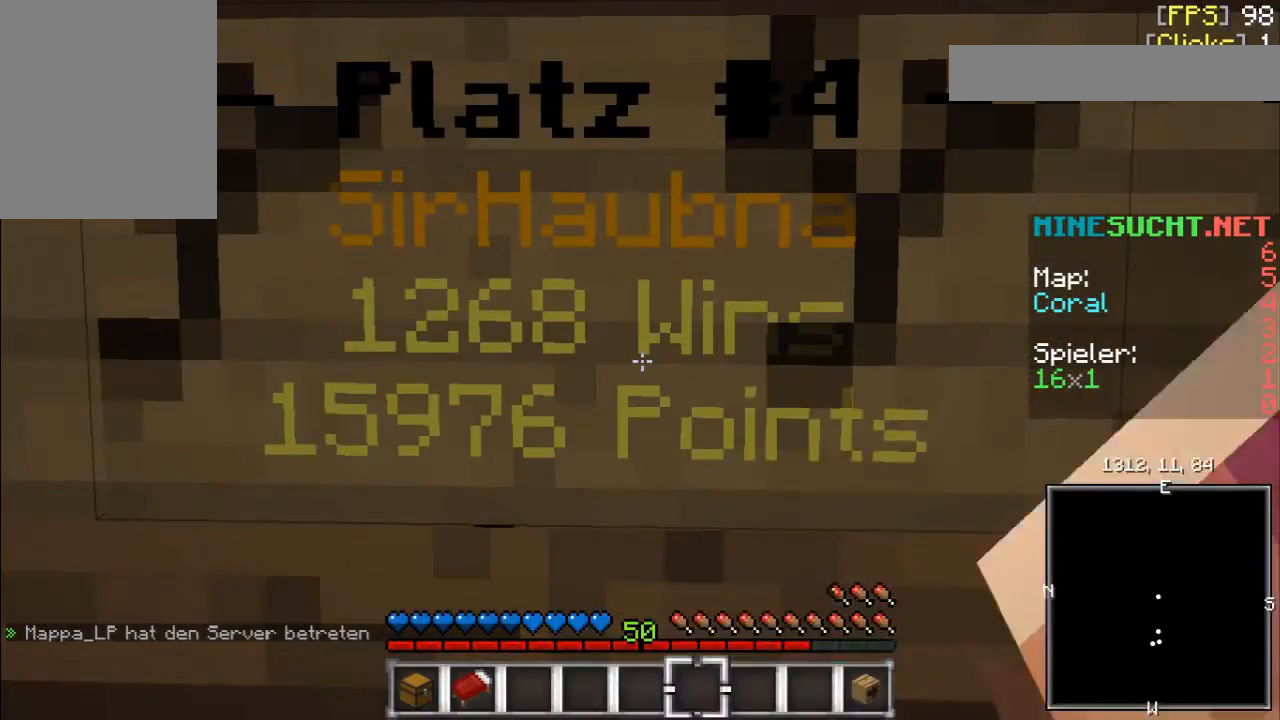
{"keys": [], "mouse": ["left"], "events": []}
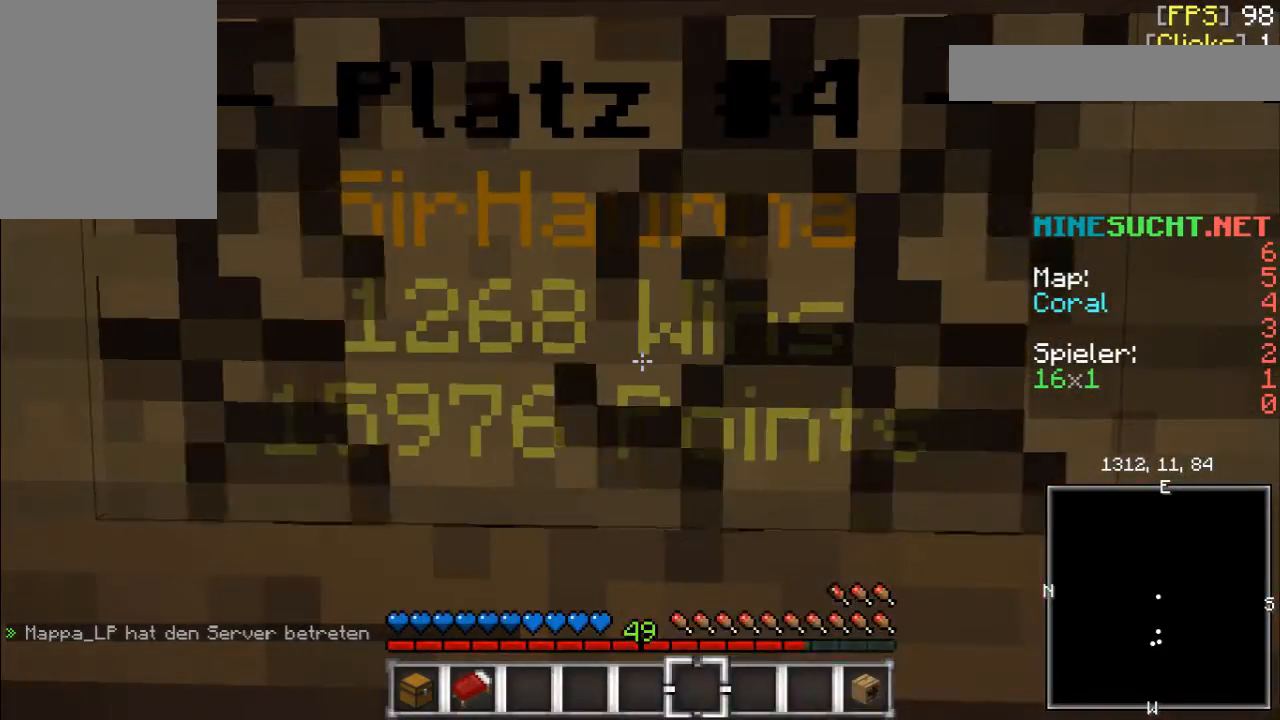
{"keys": [], "mouse": ["left"], "events": [[100, "s", "down"], [267, "s", "up"]]}
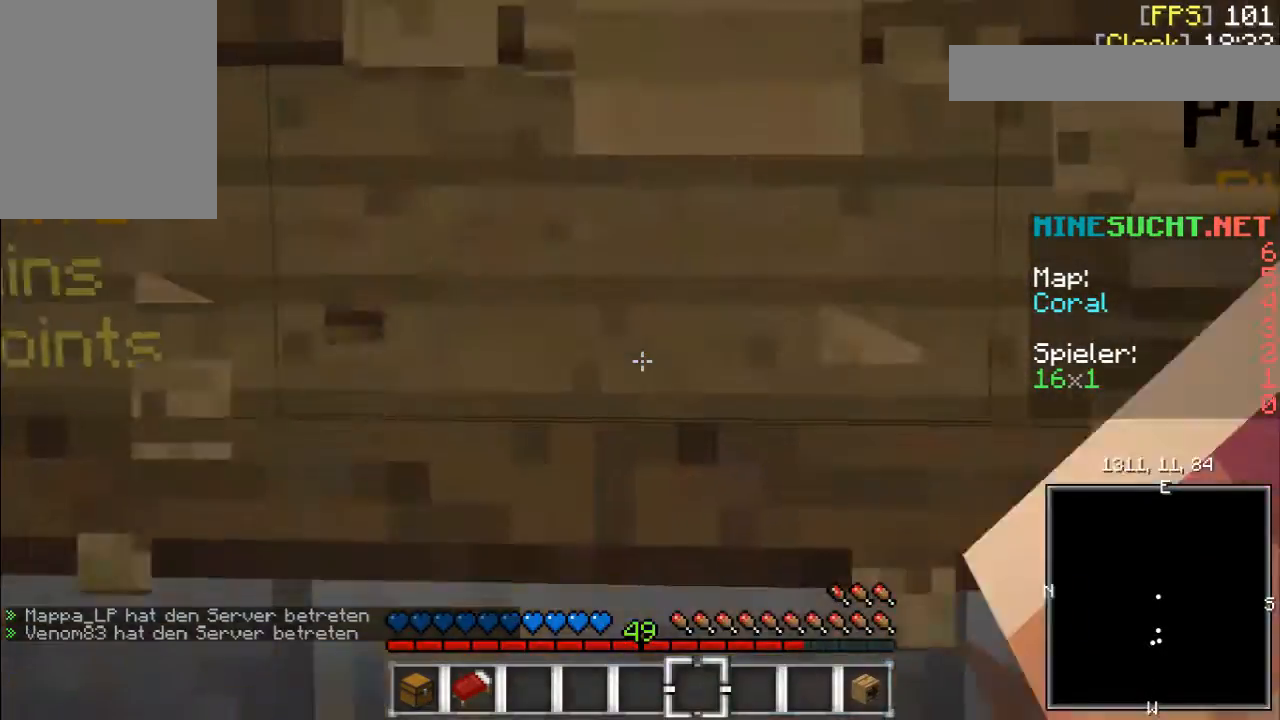
{"keys": [], "mouse": [], "events": [[100, "mouse_left", "up"]]}
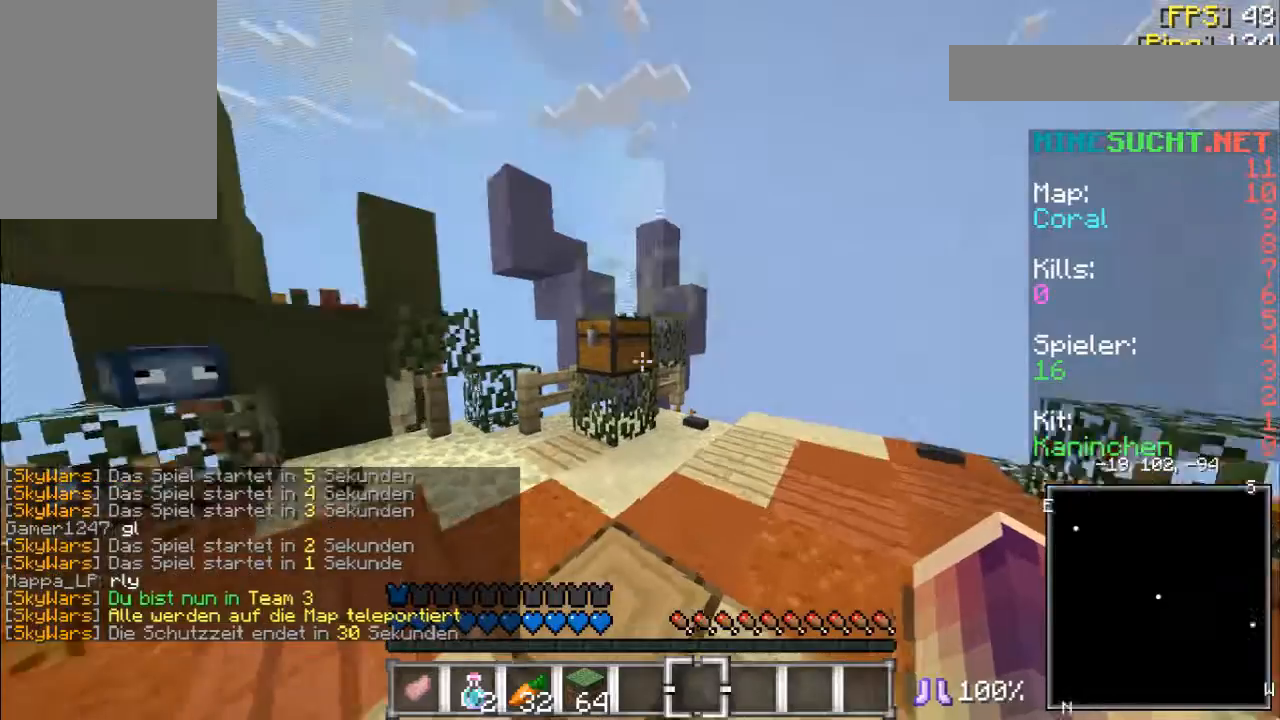
{"keys": [], "mouse": [], "events": [[67, "w", "down"], [333, "w", "up"]]}